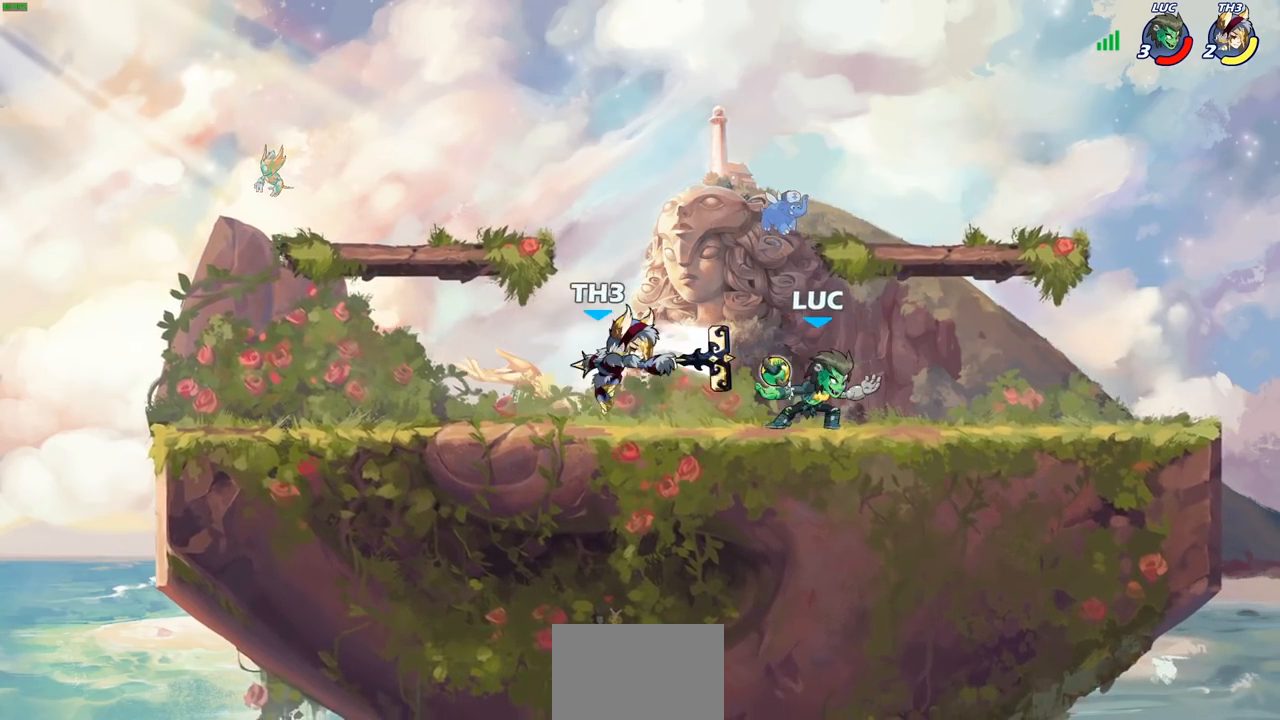
Gameplay with a controller (PlayStation layout); each line is a JSON object with the inputs held at the frame after it. "events" lists button and stick changes between this image and that frame as [ms after this image, input, new state], when the widget could be followed in between. Not read: L3 R3.
{"buttons": ["SQUARE"], "left_stick": "center", "right_stick": "center", "events": [[167, "left_stick", "up-left"], [267, "R2", "down"], [300, "SQUARE", "down"], [333, "left_stick", "center"], [367, "SQUARE", "up"], [383, "R2", "up"], [483, "SQUARE", "down"]]}
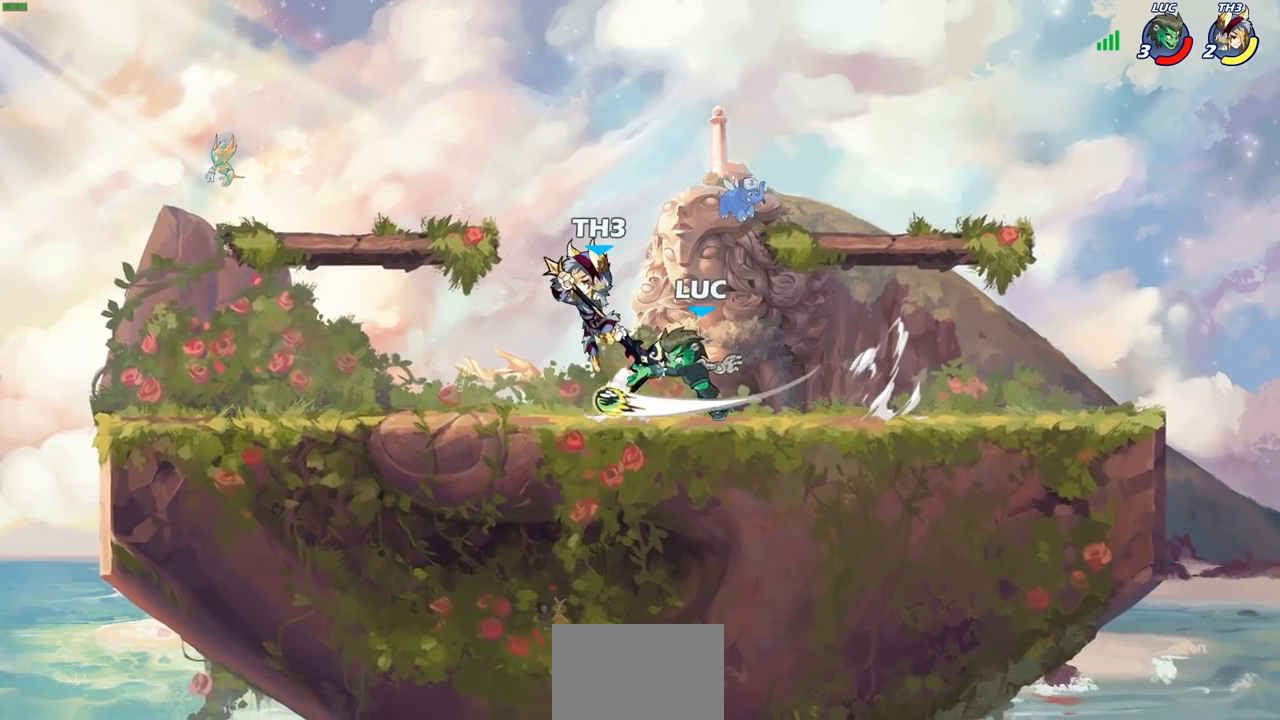
{"buttons": ["CROSS", "R2"], "left_stick": "up-right", "right_stick": "center", "events": [[83, "SQUARE", "up"], [167, "SQUARE", "down"], [250, "SQUARE", "up"], [400, "CROSS", "down"], [400, "left_stick", "up-right"], [450, "R2", "down"]]}
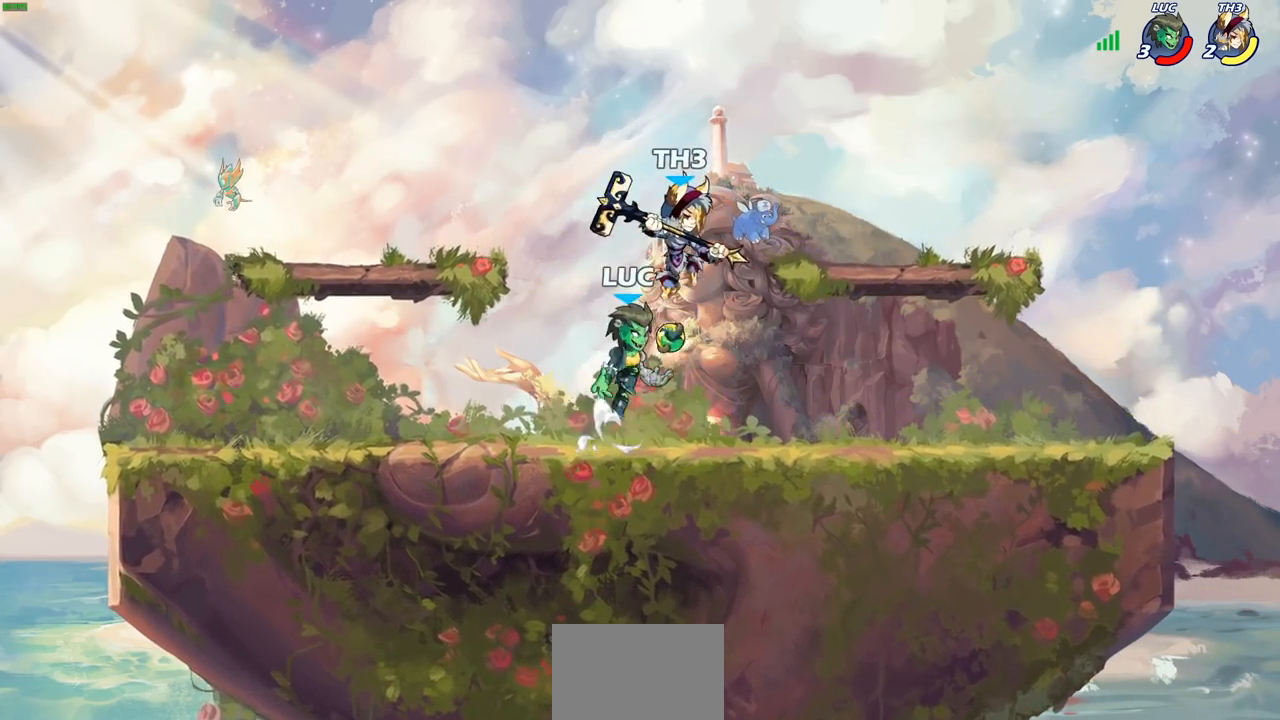
{"buttons": [], "left_stick": "center", "right_stick": "center", "events": [[33, "CROSS", "up"], [83, "left_stick", "up-left"], [183, "left_stick", "down-left"], [200, "R2", "up"], [300, "left_stick", "down-right"], [350, "SQUARE", "down"], [367, "left_stick", "up-right"], [433, "SQUARE", "up"], [433, "left_stick", "center"]]}
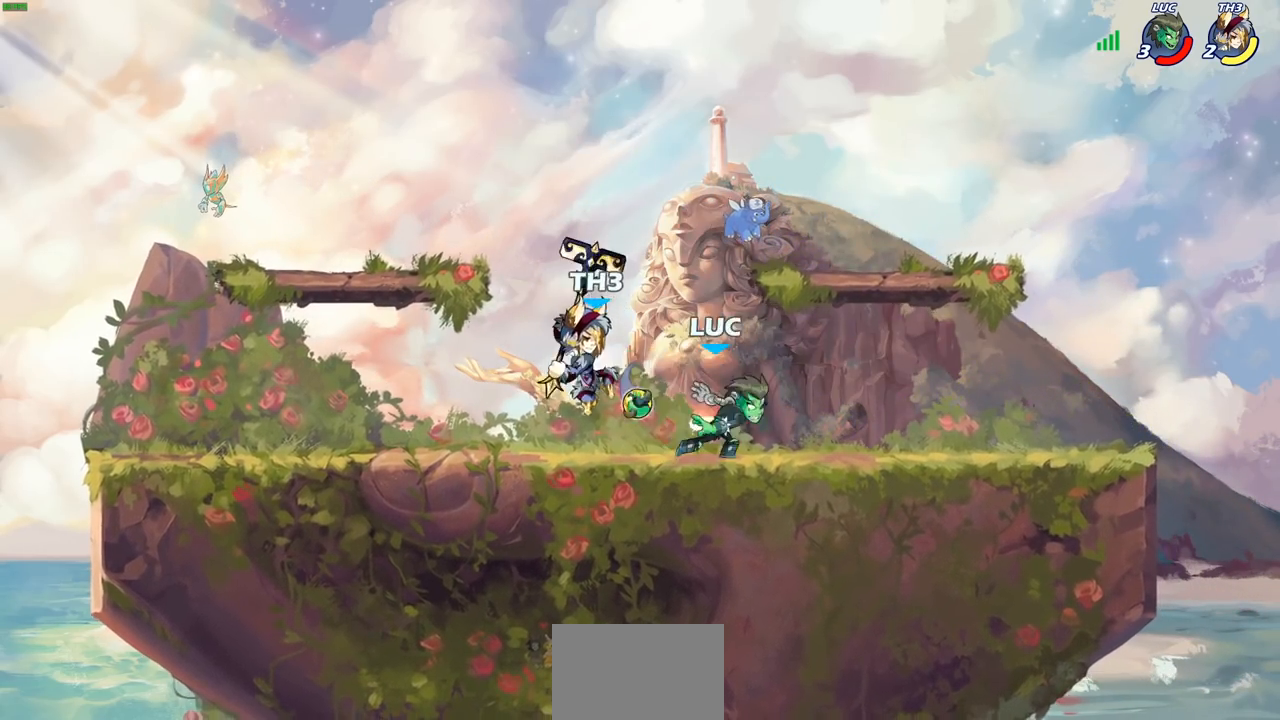
{"buttons": [], "left_stick": "up-left", "right_stick": "center", "events": [[200, "left_stick", "right"], [433, "left_stick", "center"], [483, "left_stick", "up-left"]]}
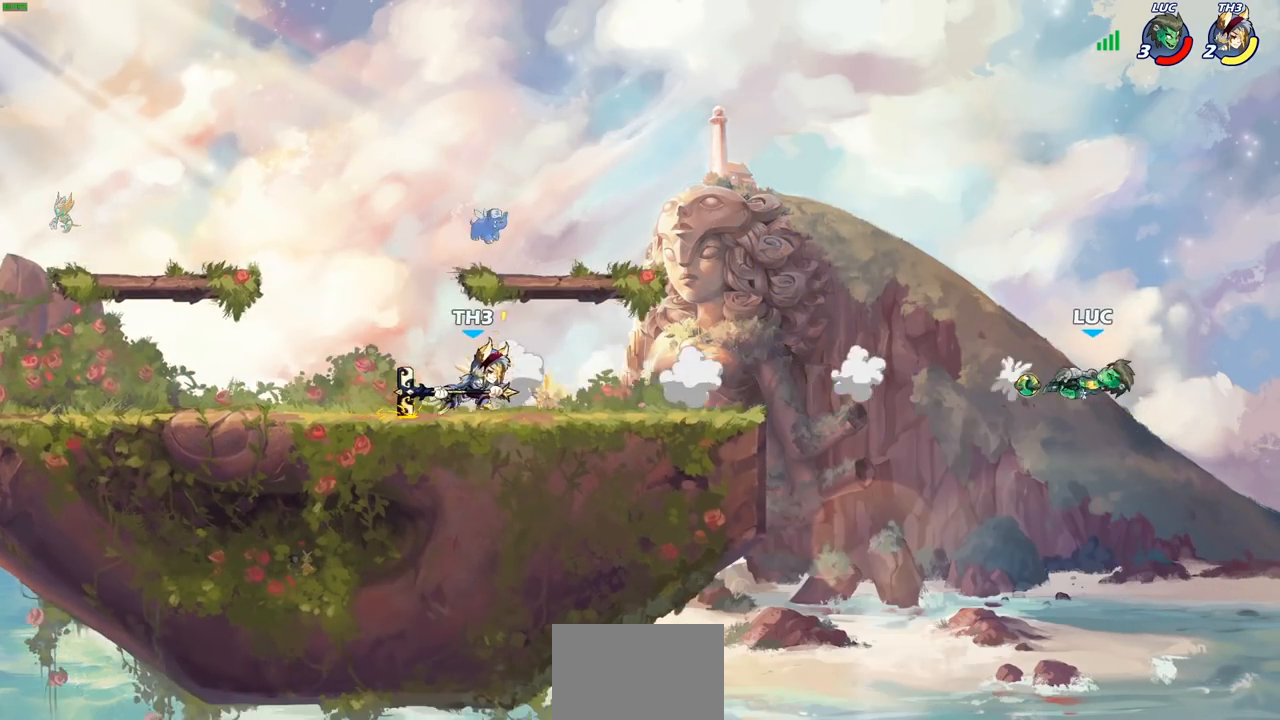
{"buttons": [], "left_stick": "left", "right_stick": "center", "events": [[17, "left_stick", "left"]]}
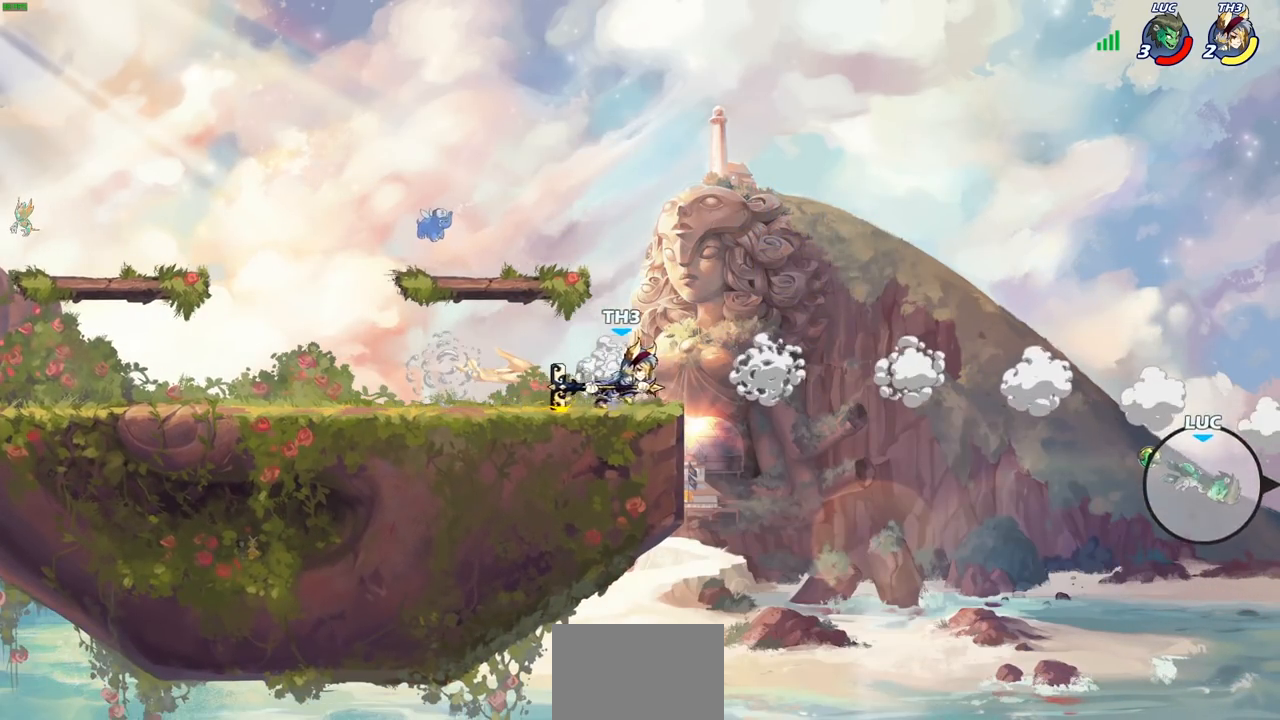
{"buttons": [], "left_stick": "left", "right_stick": "center", "events": [[150, "CIRCLE", "down"], [233, "CIRCLE", "up"]]}
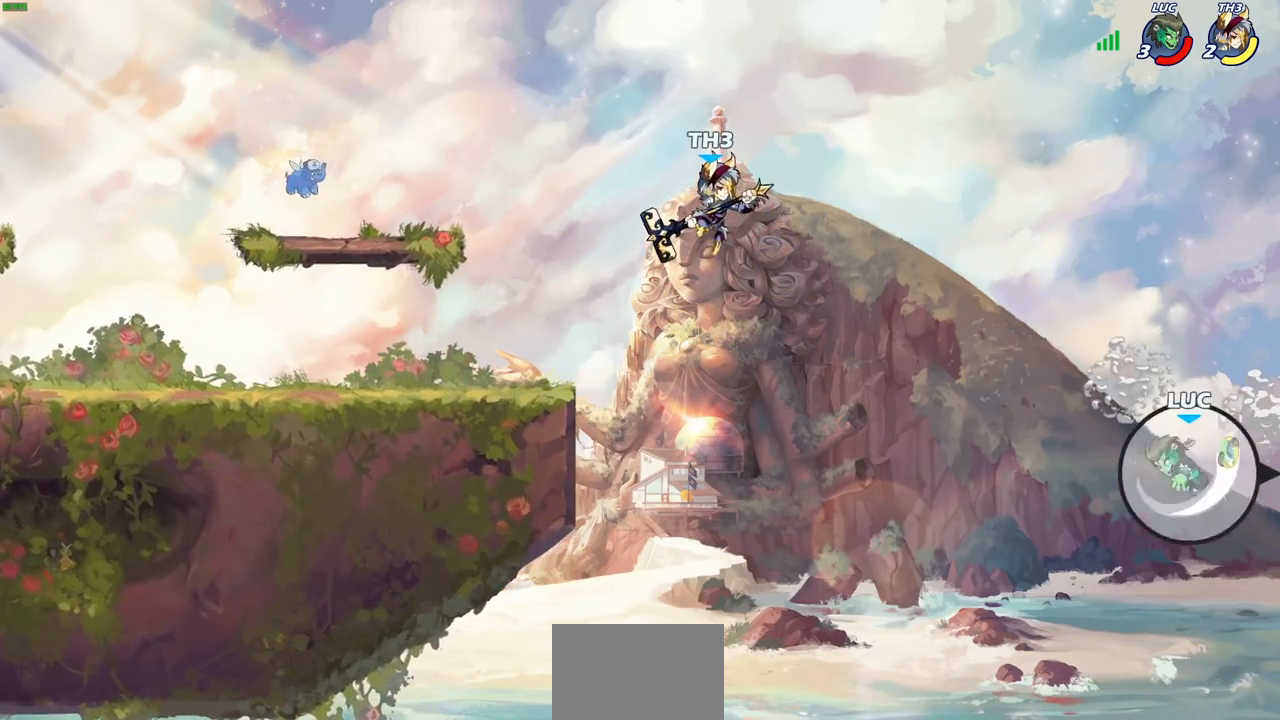
{"buttons": [], "left_stick": "left", "right_stick": "center", "events": []}
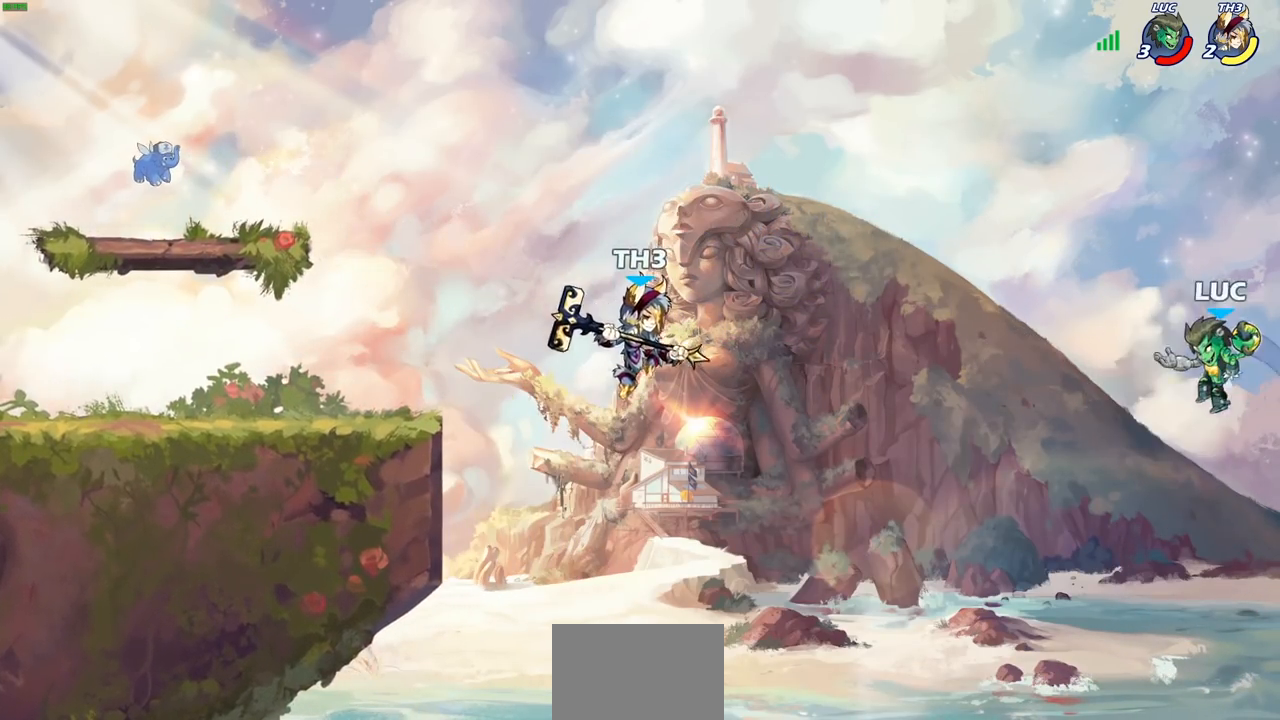
{"buttons": [], "left_stick": "left", "right_stick": "center", "events": []}
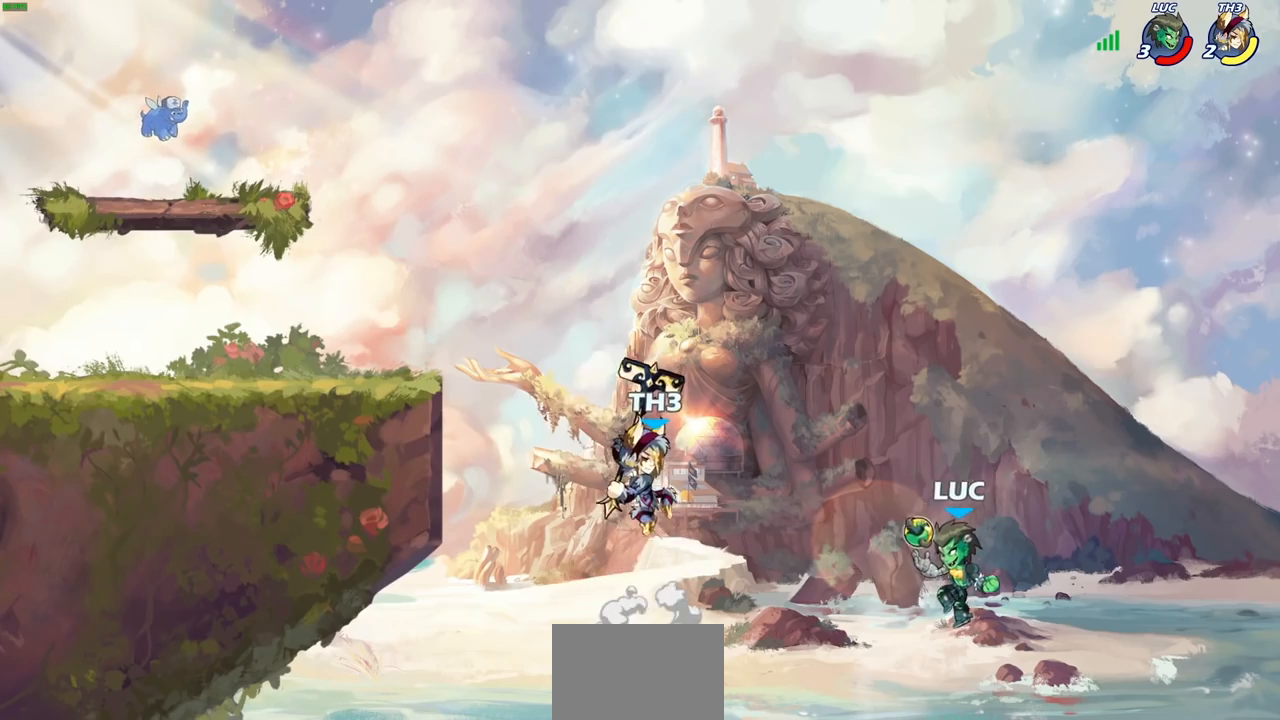
{"buttons": ["SQUARE"], "left_stick": "up", "right_stick": "center", "events": [[217, "CROSS", "down"], [317, "CROSS", "up"], [350, "left_stick", "up"], [417, "CROSS", "down"], [483, "SQUARE", "down"], [500, "CROSS", "up"]]}
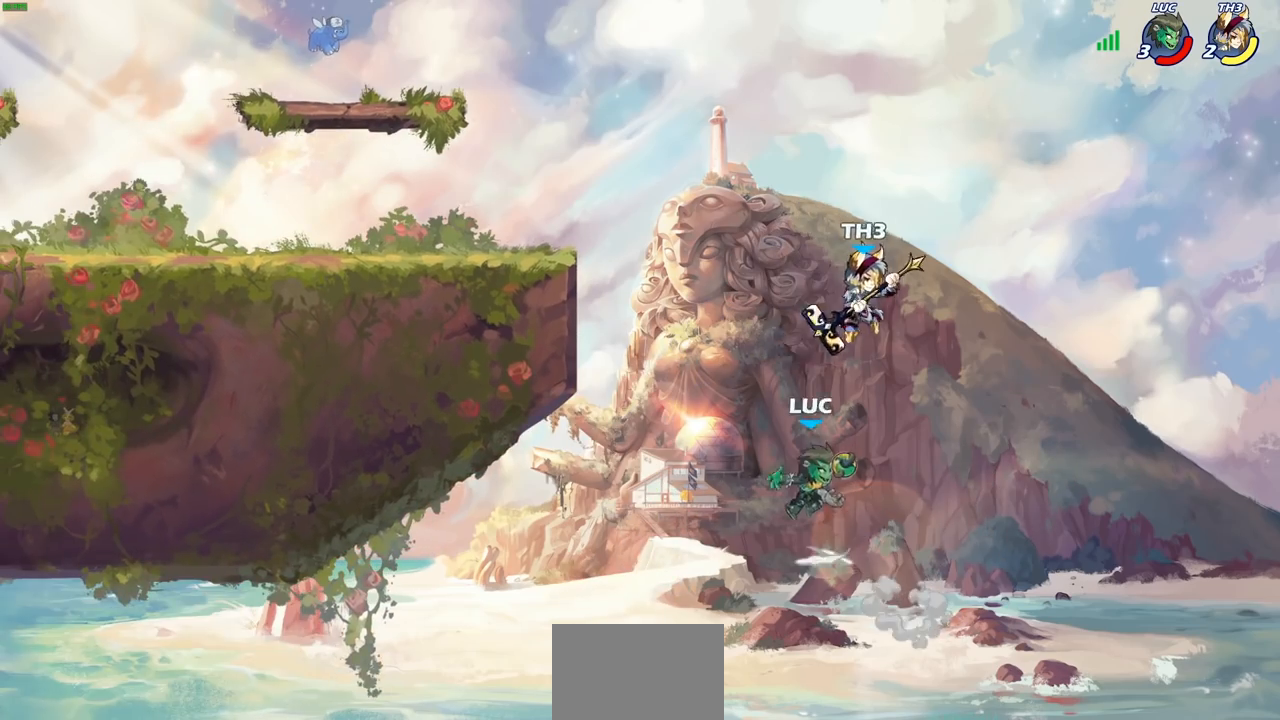
{"buttons": [], "left_stick": "left", "right_stick": "center", "events": [[50, "SQUARE", "up"], [233, "left_stick", "left"]]}
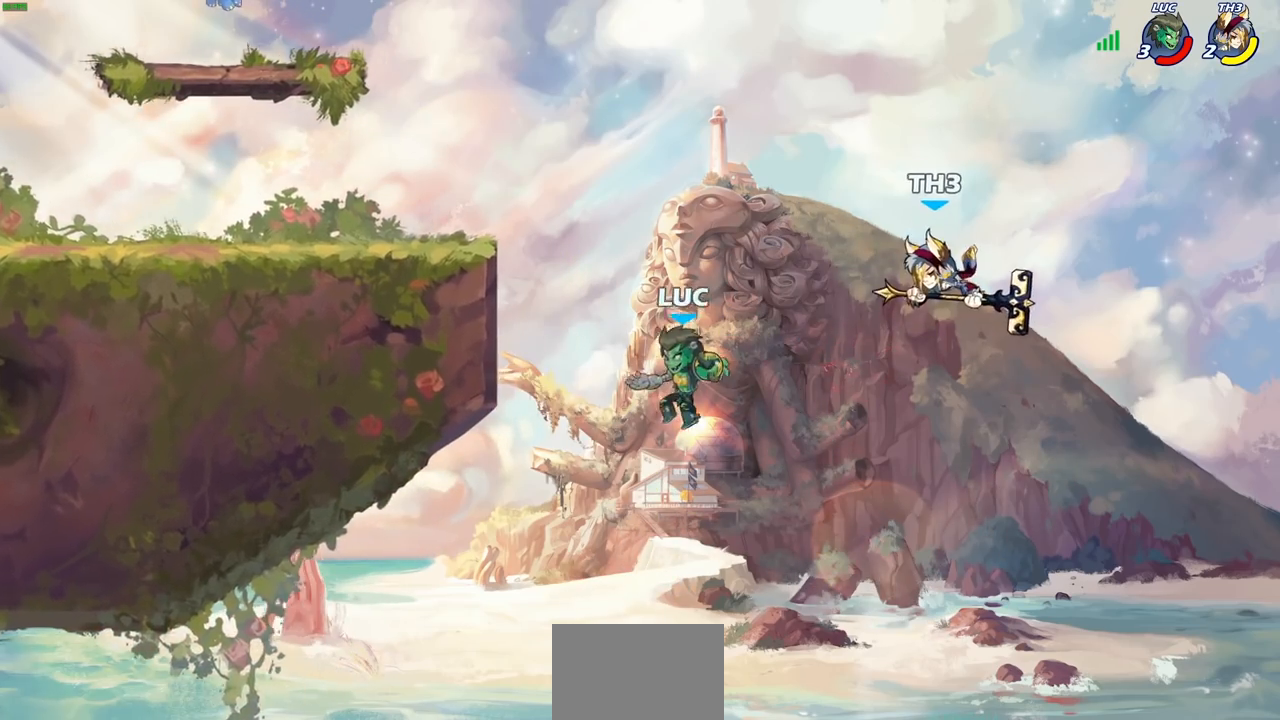
{"buttons": [], "left_stick": "down-left", "right_stick": "center", "events": [[83, "left_stick", "up-left"], [167, "R2", "down"], [383, "R2", "up"], [383, "left_stick", "up-right"], [500, "left_stick", "down-left"]]}
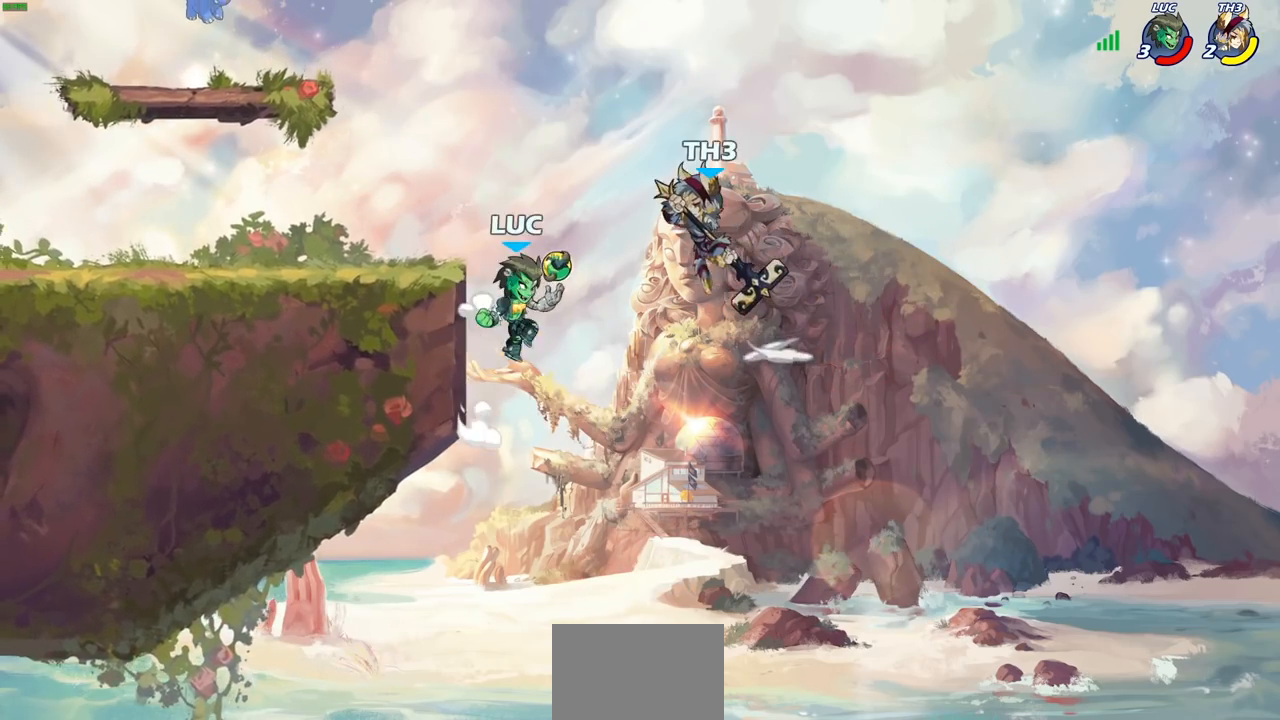
{"buttons": [], "left_stick": "left", "right_stick": "center", "events": [[200, "left_stick", "left"], [217, "CROSS", "down"], [267, "CIRCLE", "down"], [283, "CROSS", "up"], [367, "CIRCLE", "up"]]}
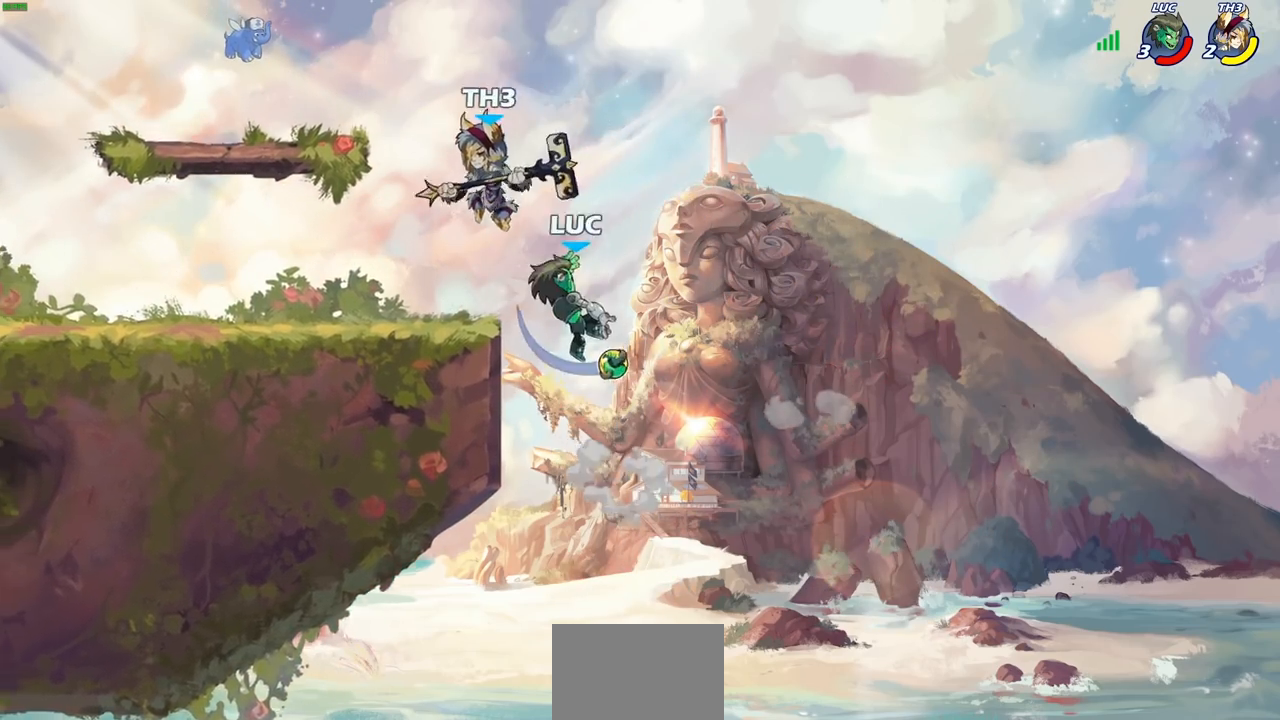
{"buttons": [], "left_stick": "right", "right_stick": "center", "events": [[417, "left_stick", "right"]]}
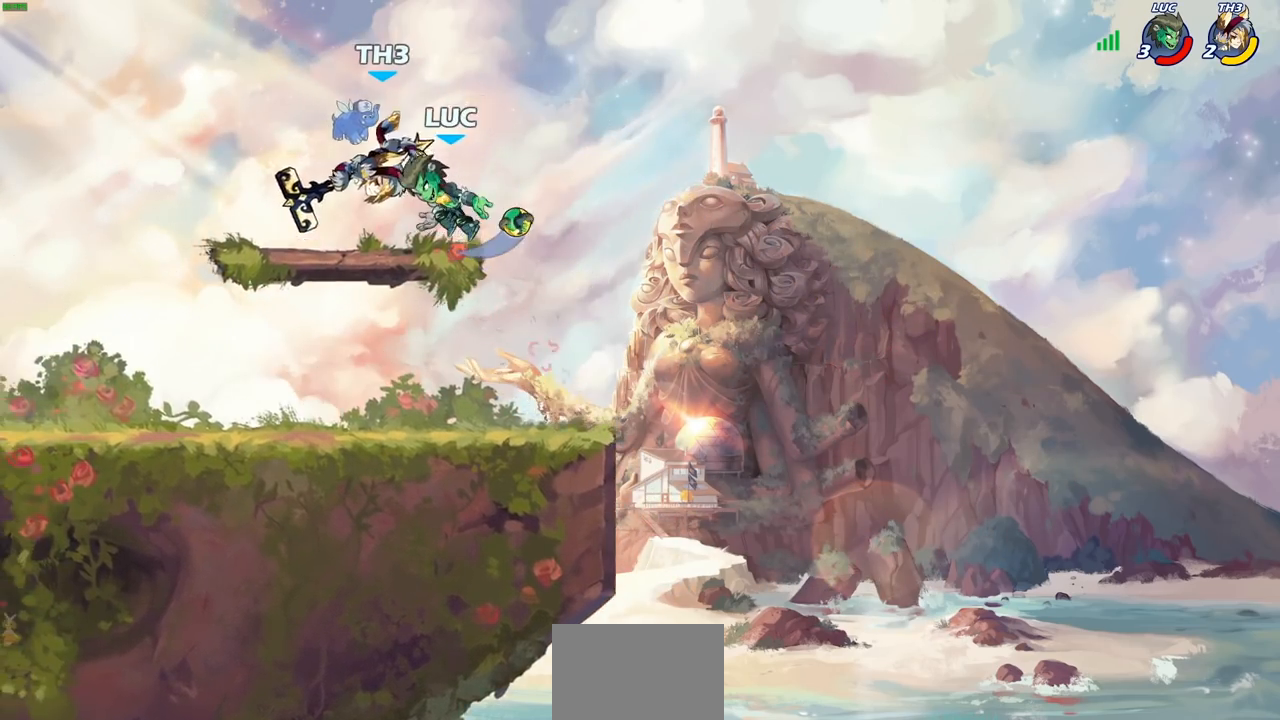
{"buttons": [], "left_stick": "down-left", "right_stick": "center", "events": [[133, "left_stick", "down-right"], [367, "left_stick", "down-left"]]}
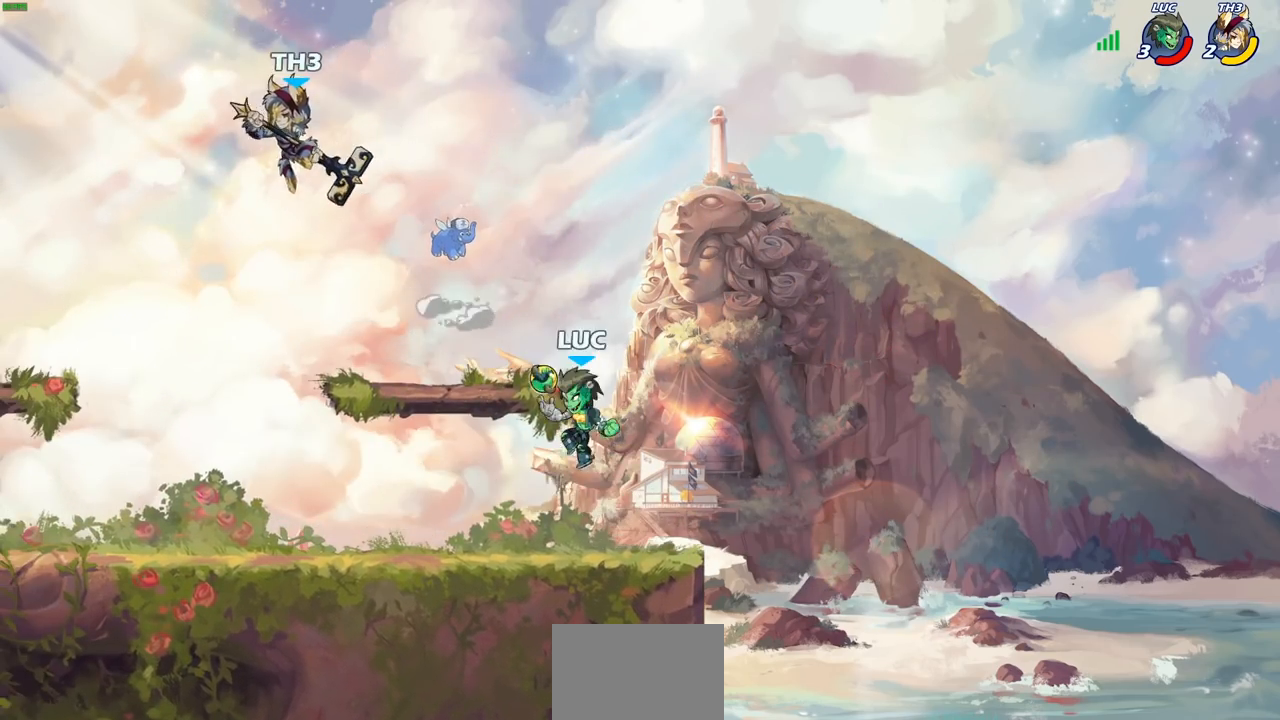
{"buttons": [], "left_stick": "left", "right_stick": "center", "events": [[33, "left_stick", "left"], [333, "CIRCLE", "down"], [400, "CIRCLE", "up"]]}
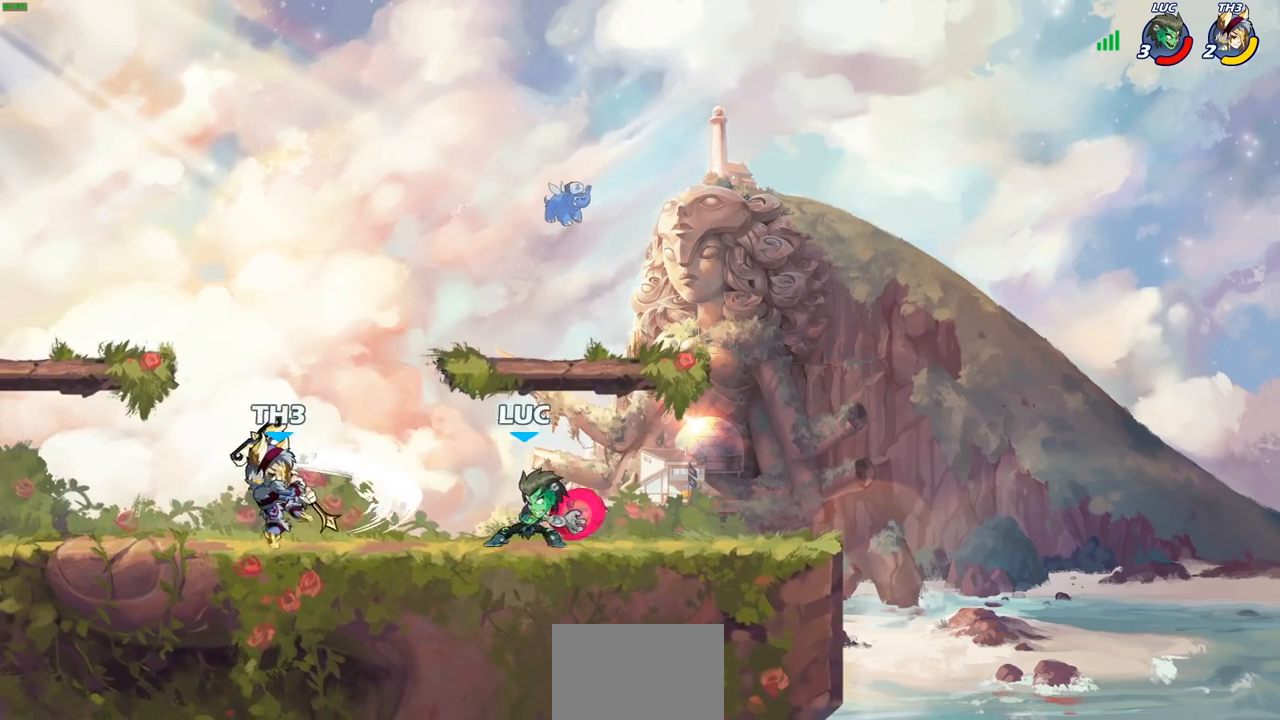
{"buttons": [], "left_stick": "center", "right_stick": "center", "events": [[33, "left_stick", "center"]]}
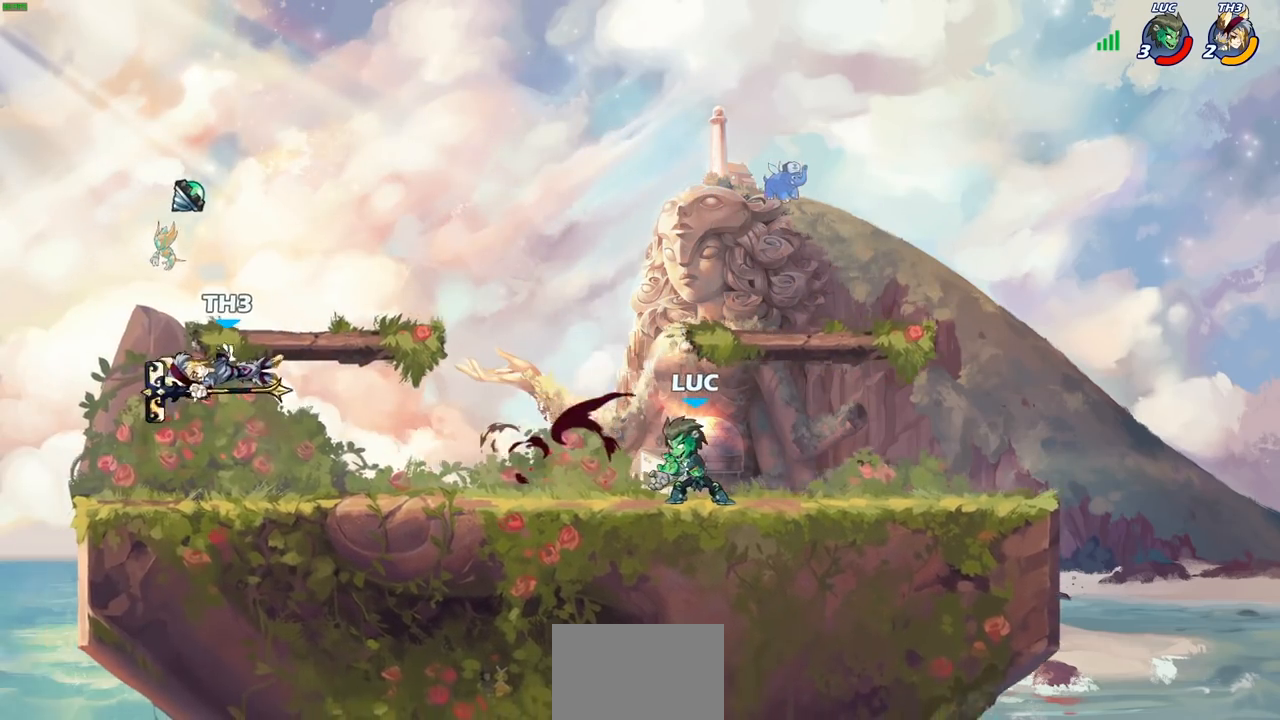
{"buttons": ["CIRCLE"], "left_stick": "down-left", "right_stick": "center", "events": [[133, "left_stick", "left"], [217, "R2", "down"], [217, "left_stick", "down-left"], [267, "CIRCLE", "down"], [317, "R2", "up"]]}
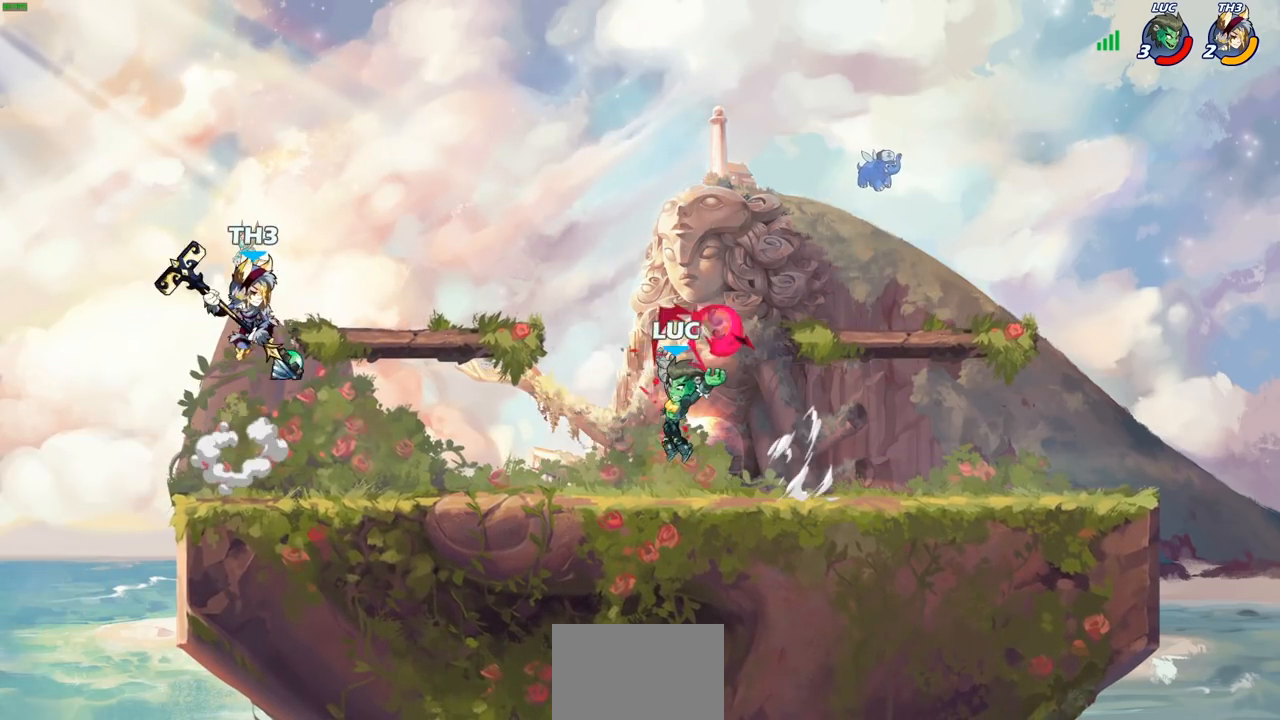
{"buttons": ["CIRCLE"], "left_stick": "down-left", "right_stick": "center", "events": []}
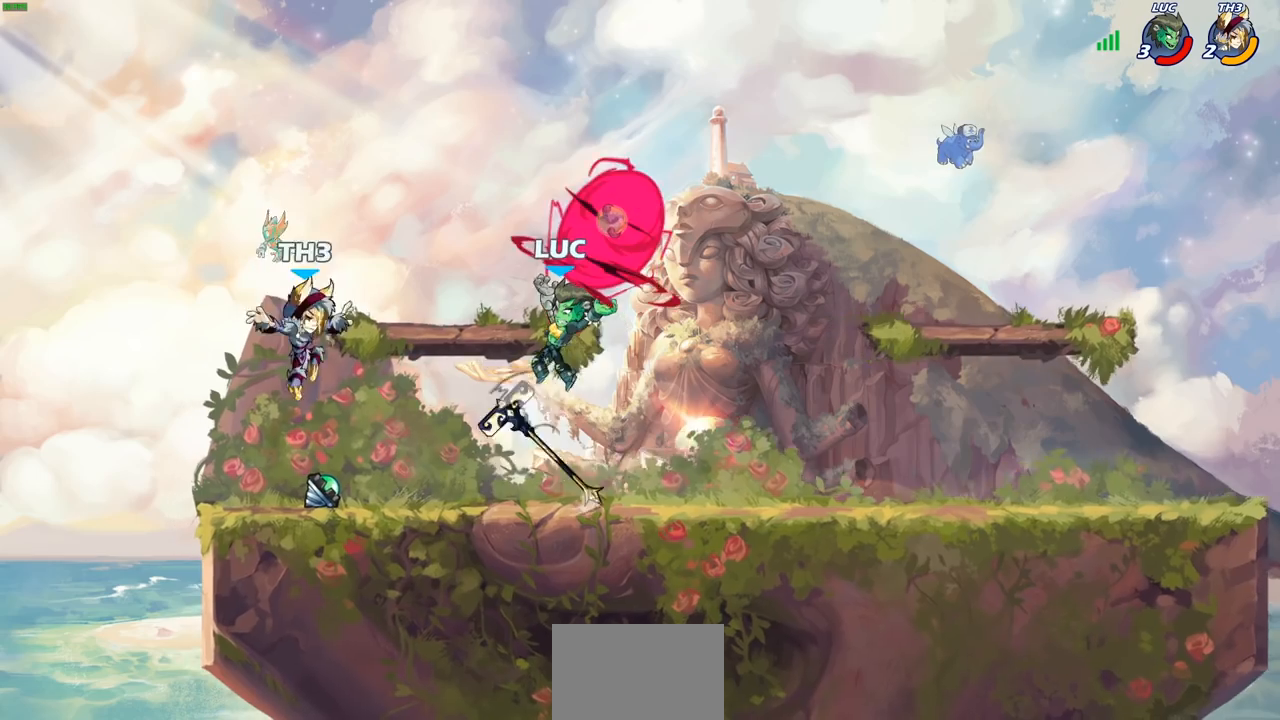
{"buttons": [], "left_stick": "center", "right_stick": "center", "events": [[183, "CIRCLE", "up"], [267, "left_stick", "center"]]}
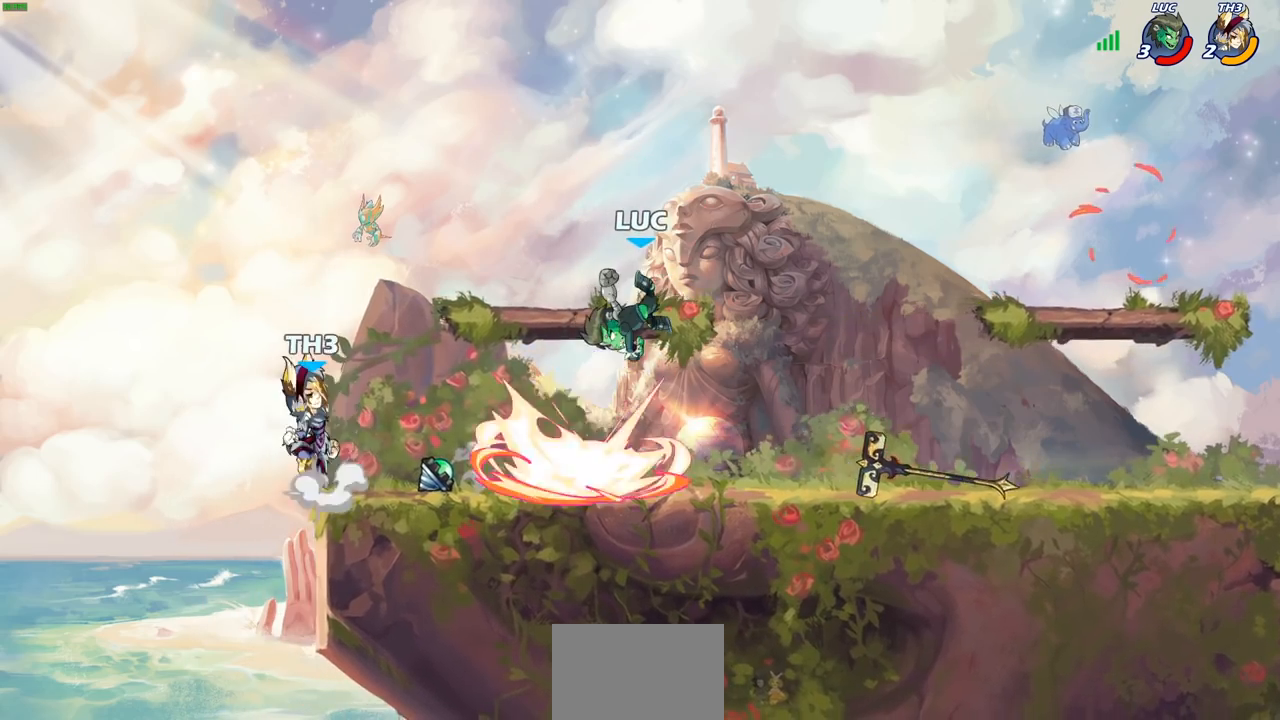
{"buttons": [], "left_stick": "right", "right_stick": "center", "events": [[183, "left_stick", "right"]]}
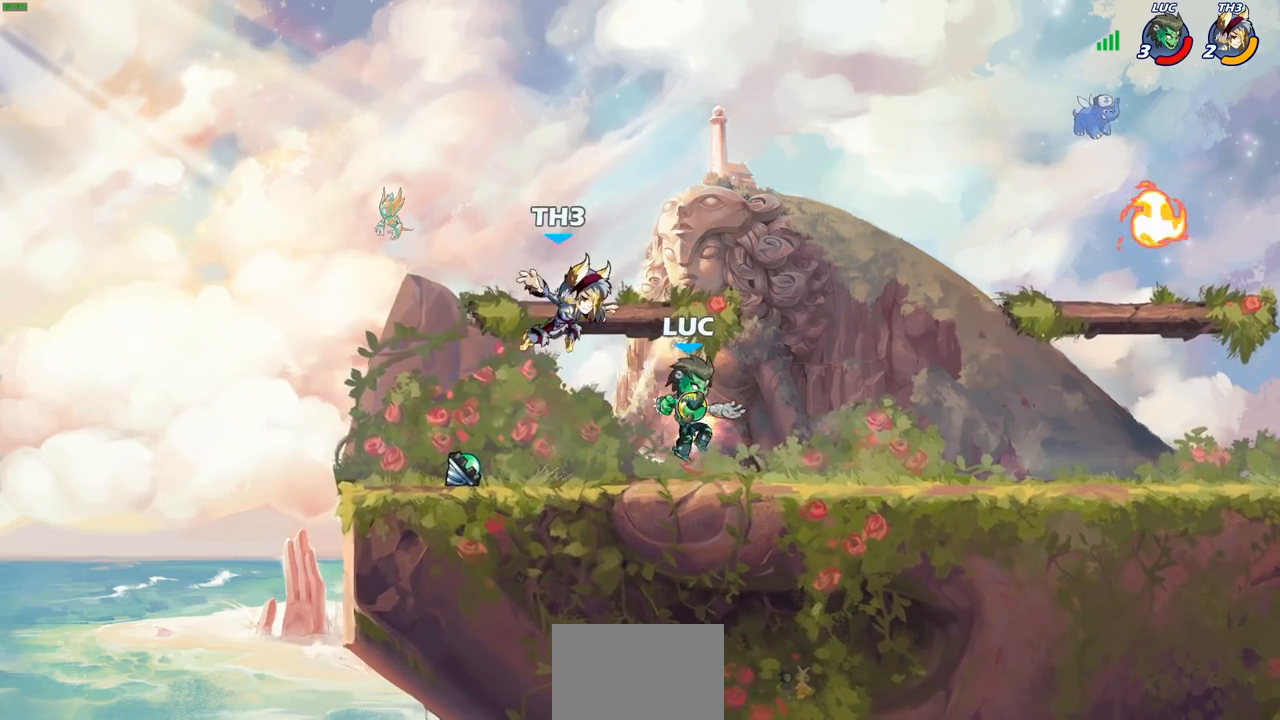
{"buttons": ["SQUARE"], "left_stick": "center", "right_stick": "center", "events": [[250, "left_stick", "center"], [283, "SQUARE", "down"], [350, "SQUARE", "up"], [450, "SQUARE", "down"]]}
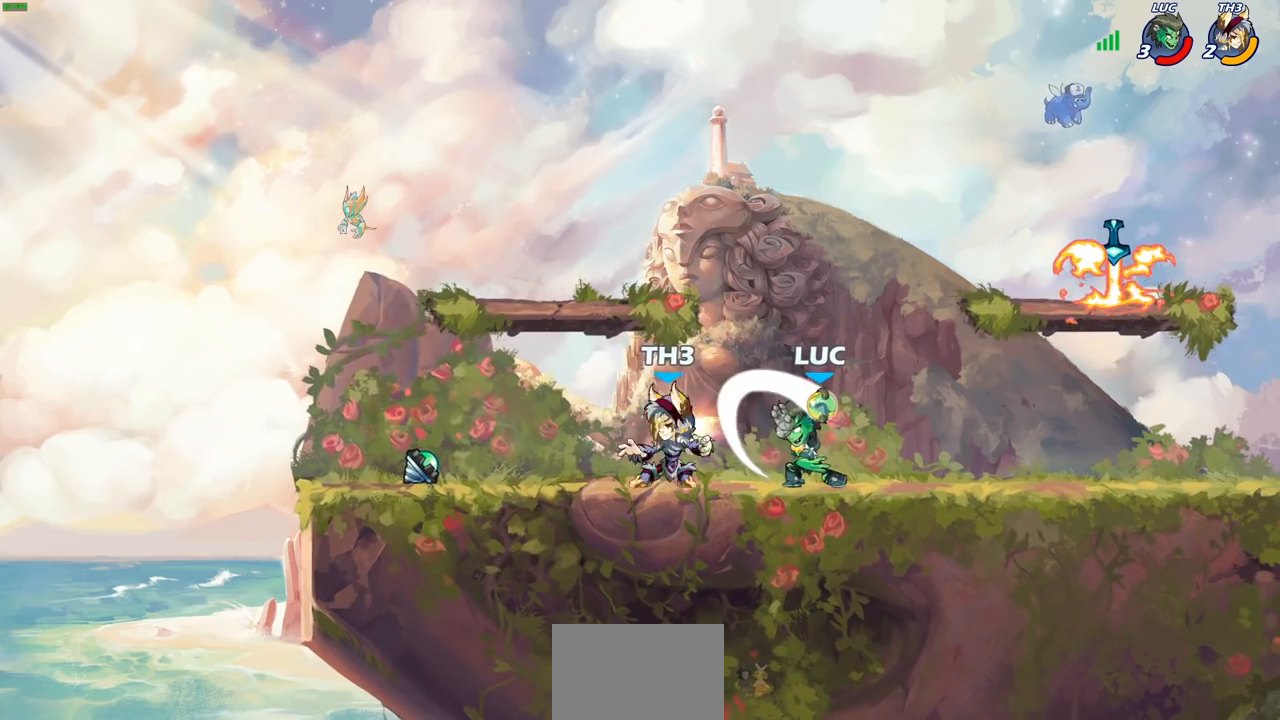
{"buttons": [], "left_stick": "down-left", "right_stick": "center", "events": [[33, "SQUARE", "up"], [100, "SQUARE", "down"], [233, "SQUARE", "up"], [467, "left_stick", "down-left"]]}
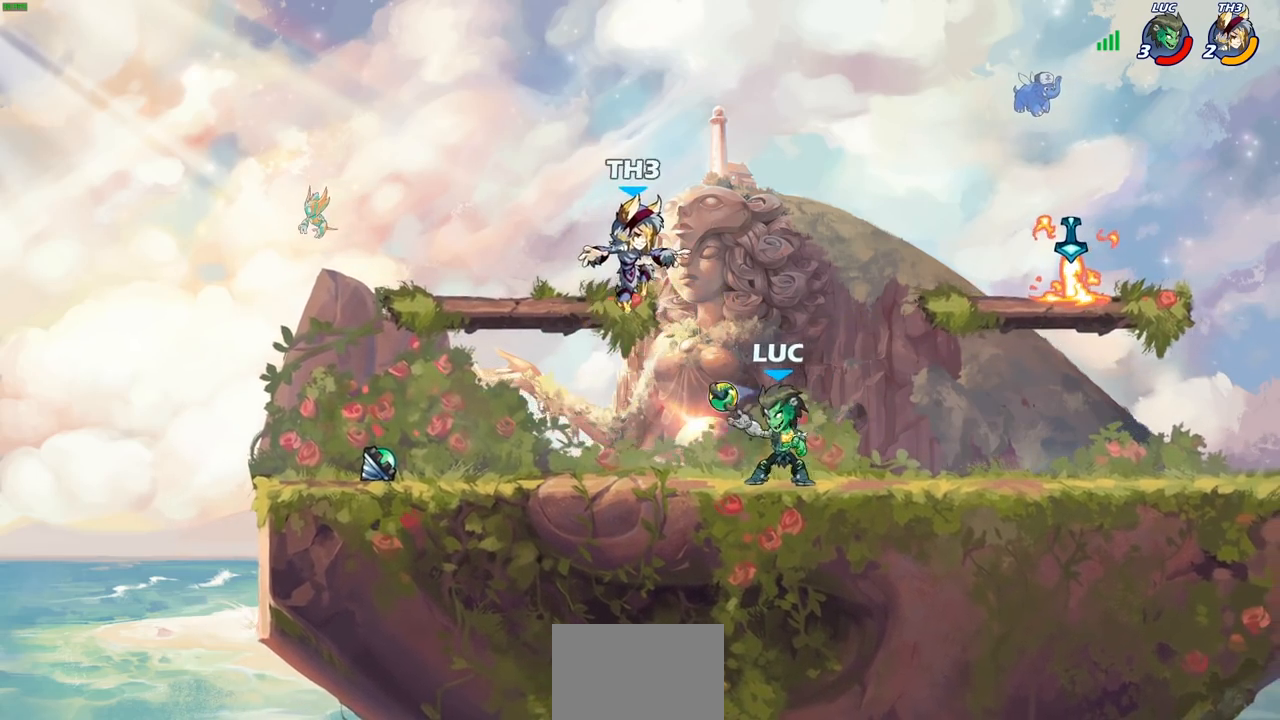
{"buttons": [], "left_stick": "right", "right_stick": "center", "events": [[17, "SQUARE", "down"], [83, "SQUARE", "up"], [150, "left_stick", "center"], [417, "left_stick", "right"]]}
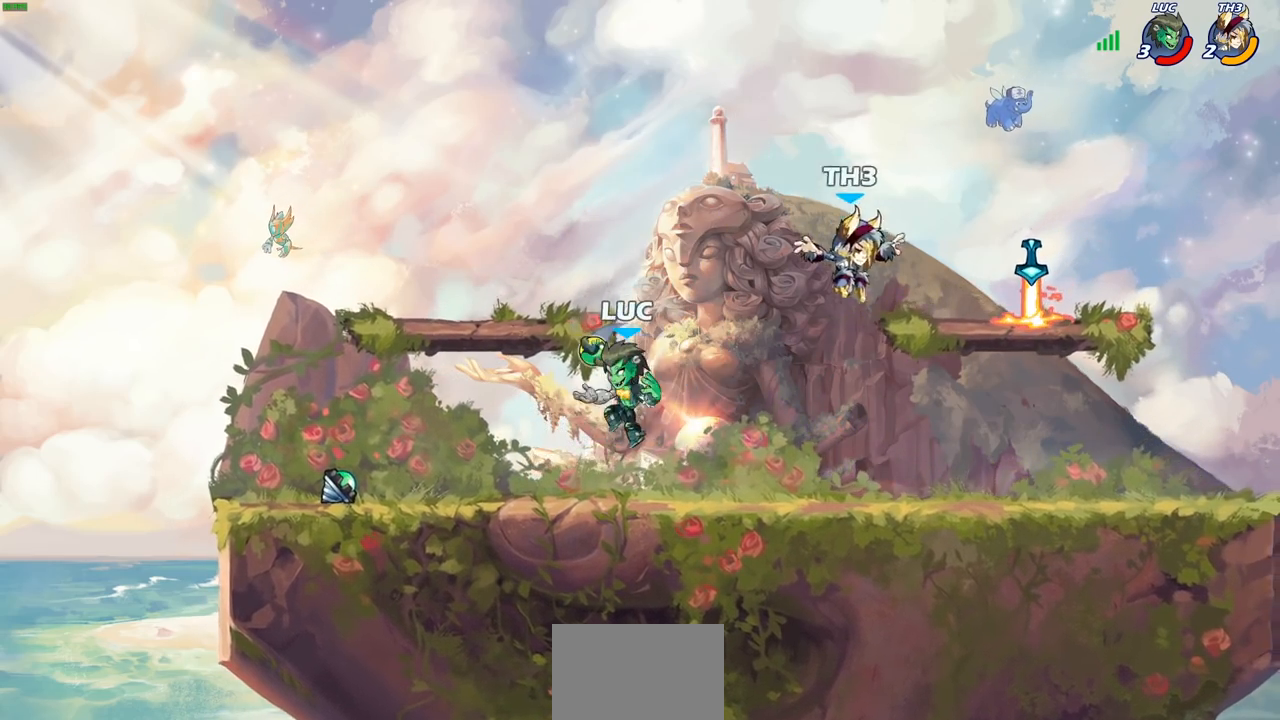
{"buttons": [], "left_stick": "down-right", "right_stick": "center", "events": [[233, "R2", "down"], [300, "left_stick", "down"], [317, "SQUARE", "down"], [367, "R2", "up"], [467, "SQUARE", "up"], [467, "left_stick", "down-right"]]}
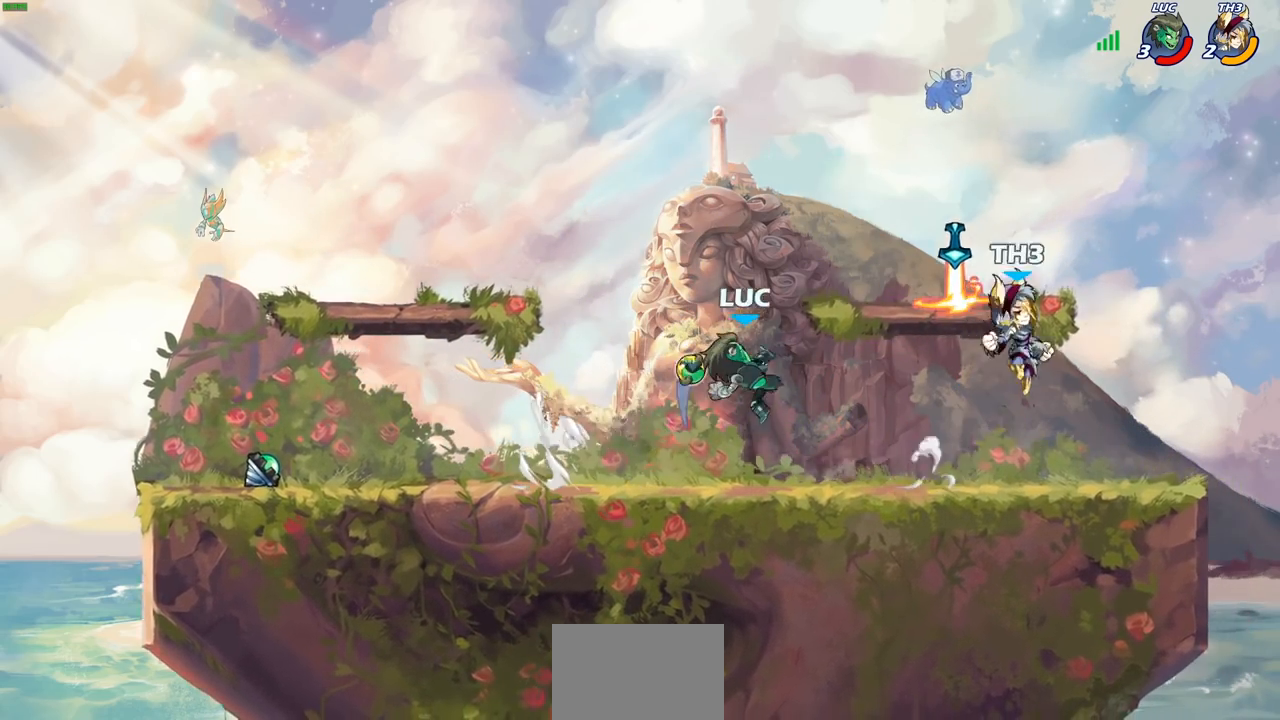
{"buttons": ["SQUARE"], "left_stick": "center", "right_stick": "center", "events": [[33, "left_stick", "center"], [350, "left_stick", "left"], [467, "SQUARE", "down"], [500, "left_stick", "center"]]}
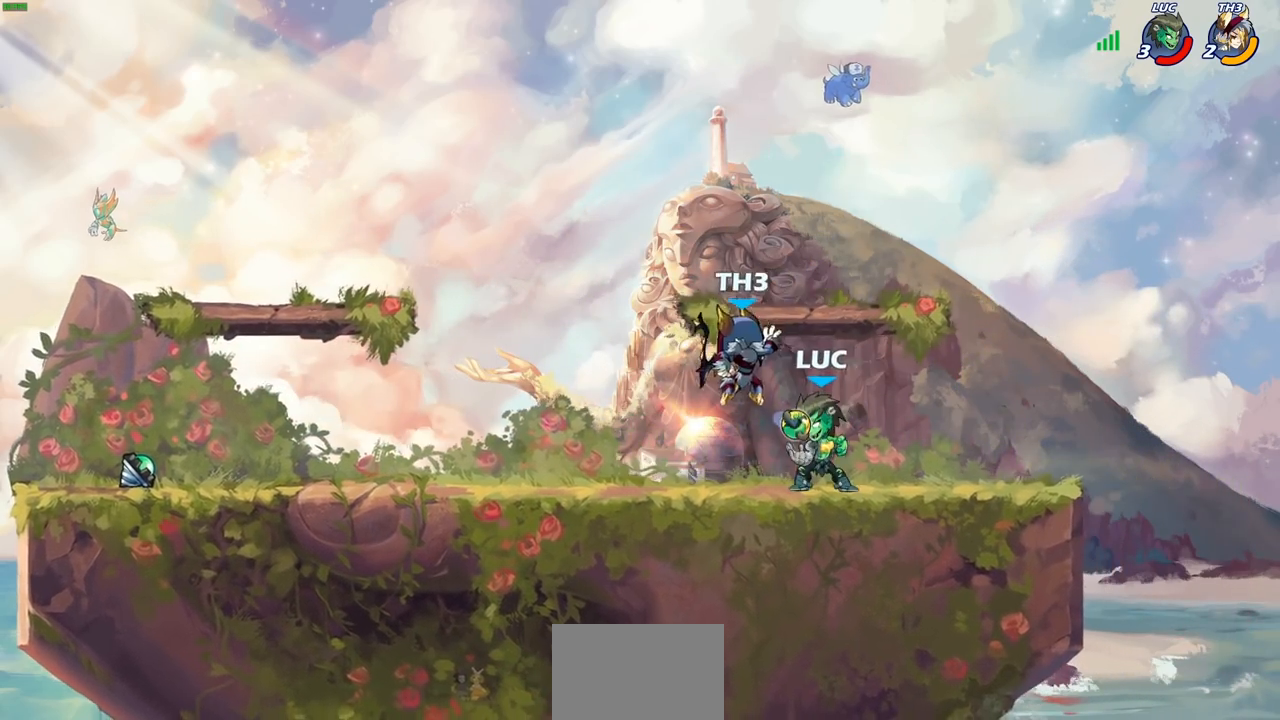
{"buttons": [], "left_stick": "left", "right_stick": "center", "events": [[50, "SQUARE", "up"], [117, "SQUARE", "down"], [217, "SQUARE", "up"], [283, "SQUARE", "down"], [383, "SQUARE", "up"], [450, "left_stick", "left"]]}
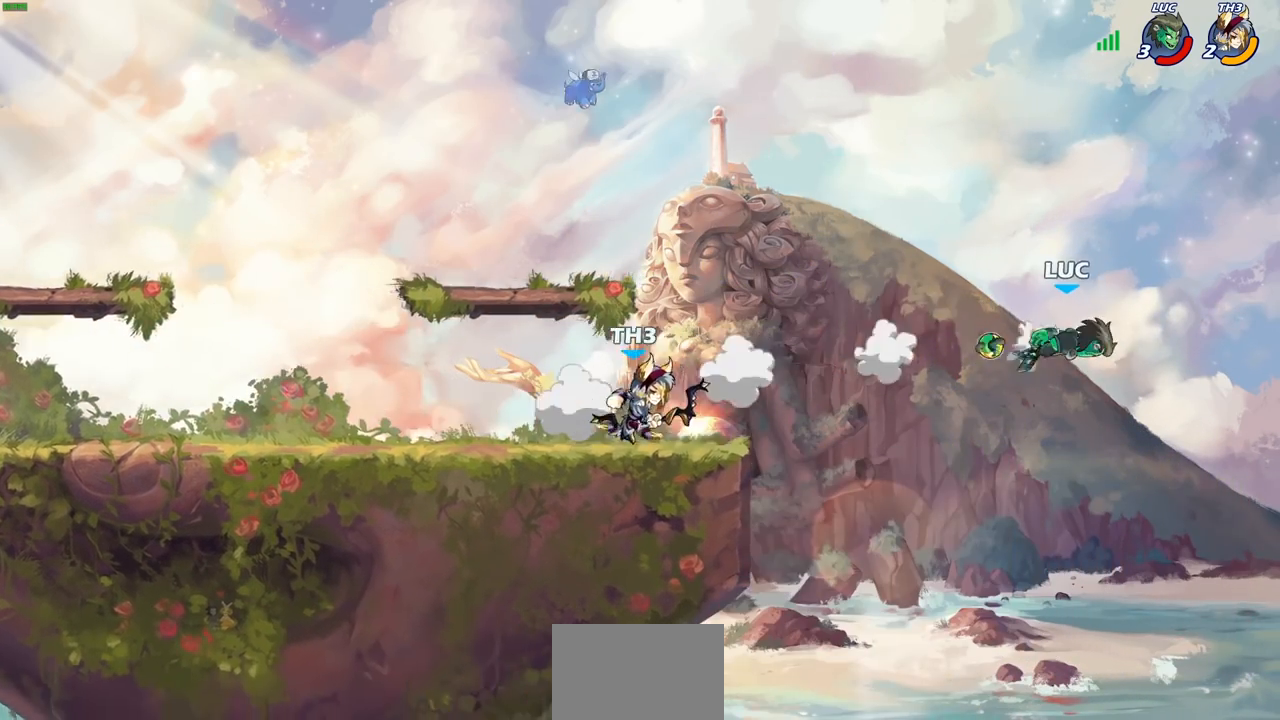
{"buttons": [], "left_stick": "center", "right_stick": "center", "events": [[317, "CIRCLE", "down"], [350, "left_stick", "center"], [417, "CIRCLE", "up"]]}
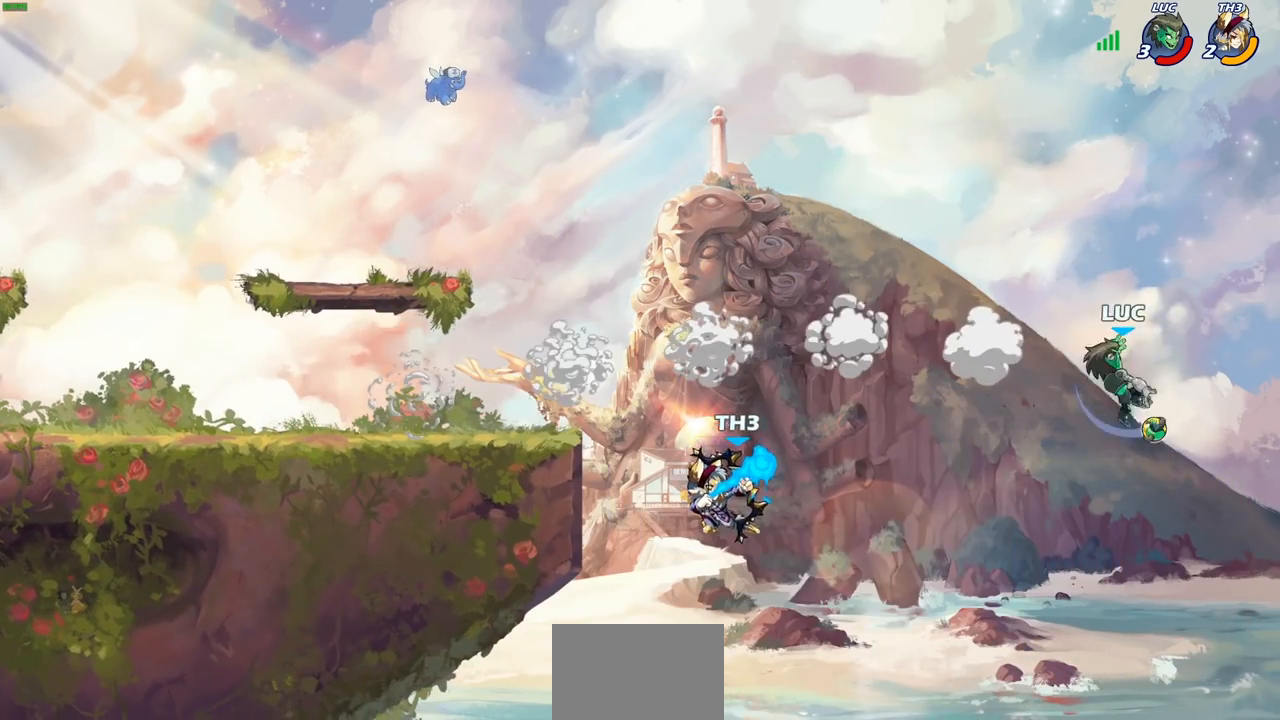
{"buttons": [], "left_stick": "right", "right_stick": "center", "events": [[283, "left_stick", "up-left"], [467, "left_stick", "right"]]}
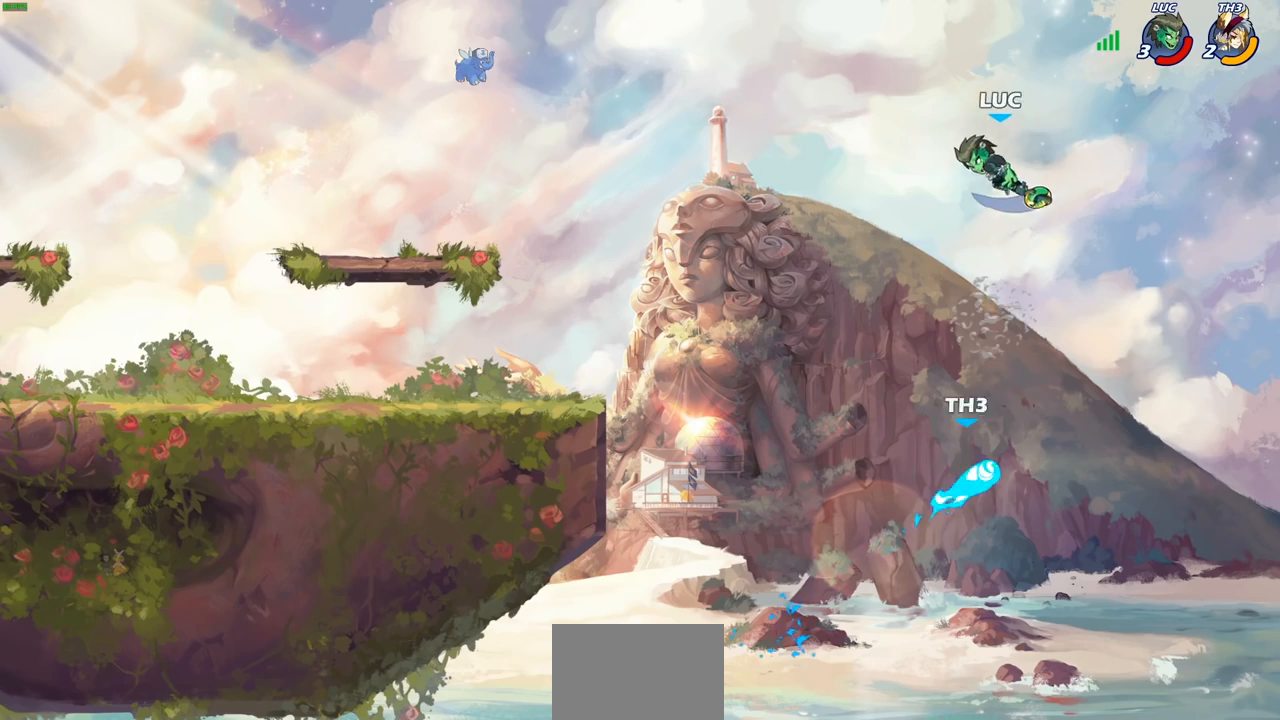
{"buttons": [], "left_stick": "down-left", "right_stick": "center", "events": [[200, "left_stick", "down"], [300, "left_stick", "down-left"], [400, "SQUARE", "down"], [483, "SQUARE", "up"]]}
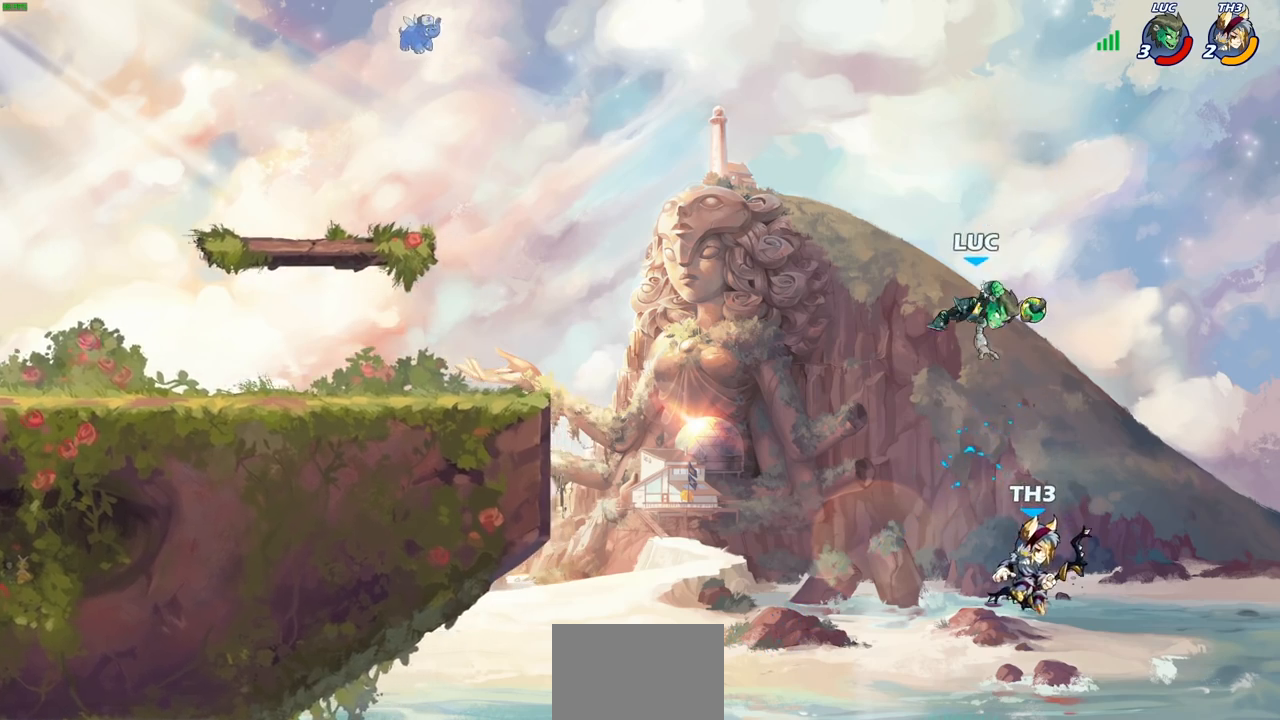
{"buttons": [], "left_stick": "left", "right_stick": "center", "events": [[167, "left_stick", "left"]]}